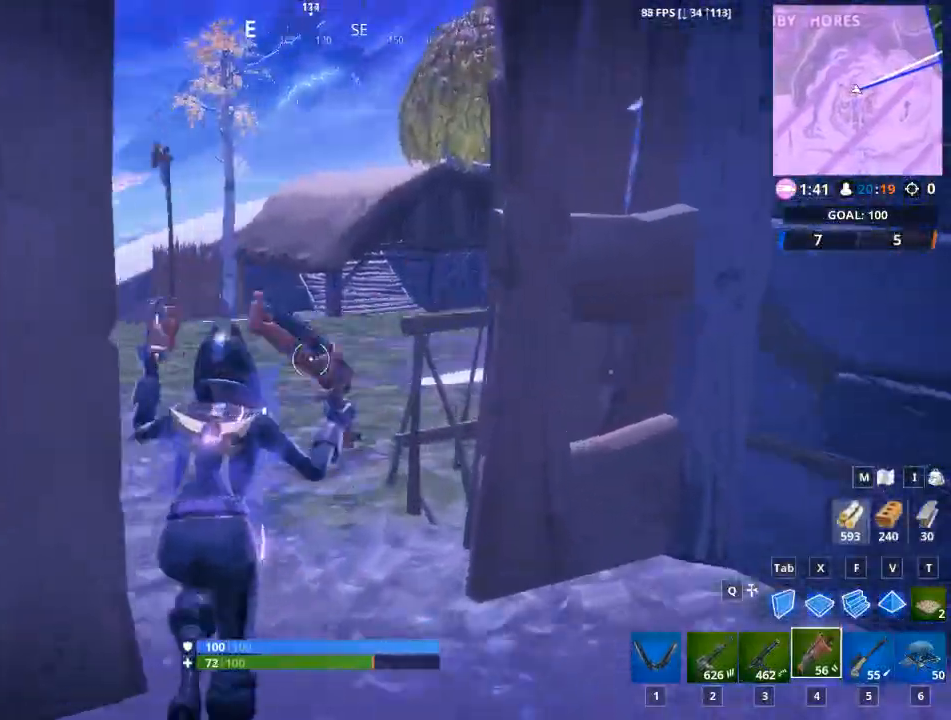
Gameplay with keyboard and mouse; each line is a JSON object with the keys and mouse buttons held at the frame after it. "events" lists presses ("down") and releases ("up") of "1", "2", "3", "4", "5", "a", "alt", "c", "caps_lock", "ctrl", "d", "e", "f", "g", "q", "r", "s", "shift", "space", "t", "tab", "v", "w", "x", "z", "mouse_left", "mouse_wheel" and "mouse_right" between this image and that frame as [ms after this image, input, new state], when the widget could be followed in between. "mouse_left", "mouse_wheel", "mouse_right" = the "left", "wheel", "right" buttons of the "mouse" list. No other keys are recorded. "wheel" means that the mouse wheel is clicked or scrolled. "mouse_move" is the direction in which the mouse moves at that frame (one of eight, or "still"), when it could be read.
{"keys": ["a", "w"], "mouse": [], "mouse_move": "still", "events": [[451, "a", "down"]]}
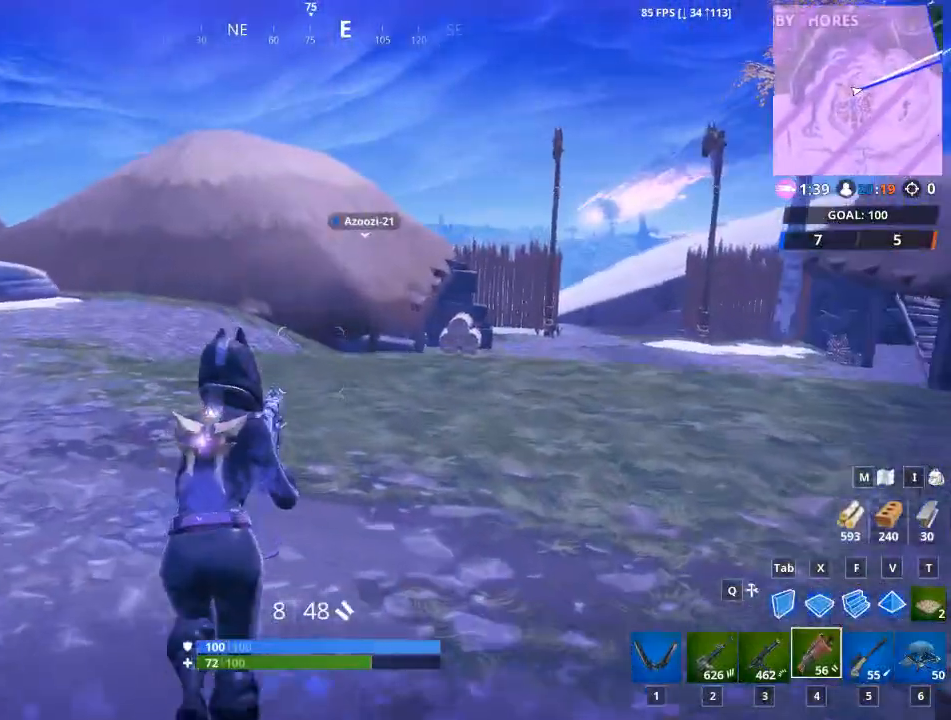
{"keys": ["w"], "mouse": [], "mouse_move": "still", "events": [[283, "a", "up"], [283, "f", "down"], [417, "f", "up"]]}
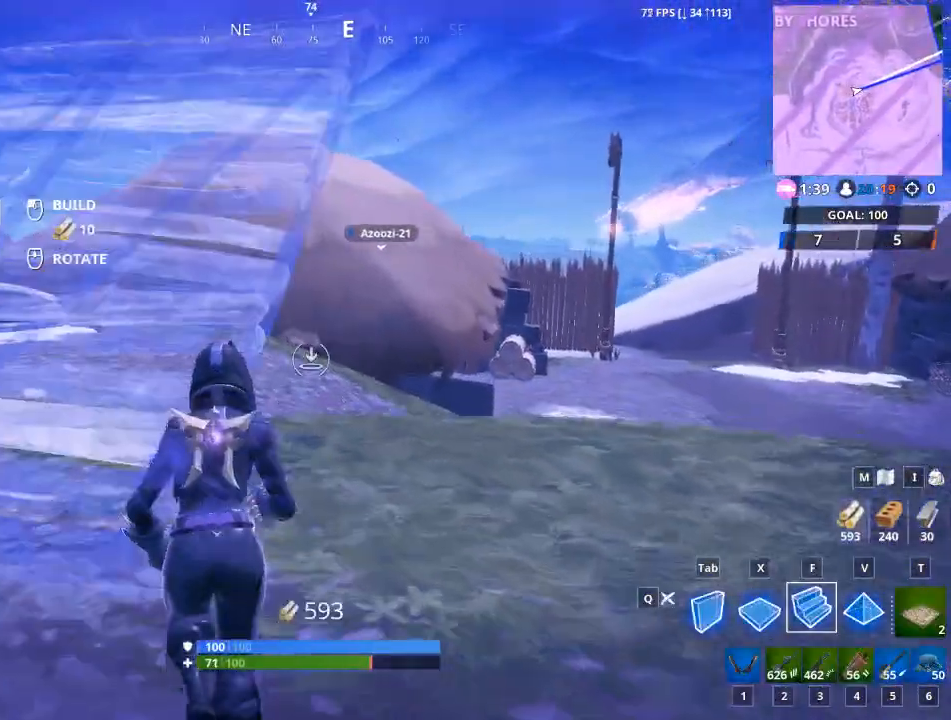
{"keys": ["w"], "mouse": [], "mouse_move": "still", "events": []}
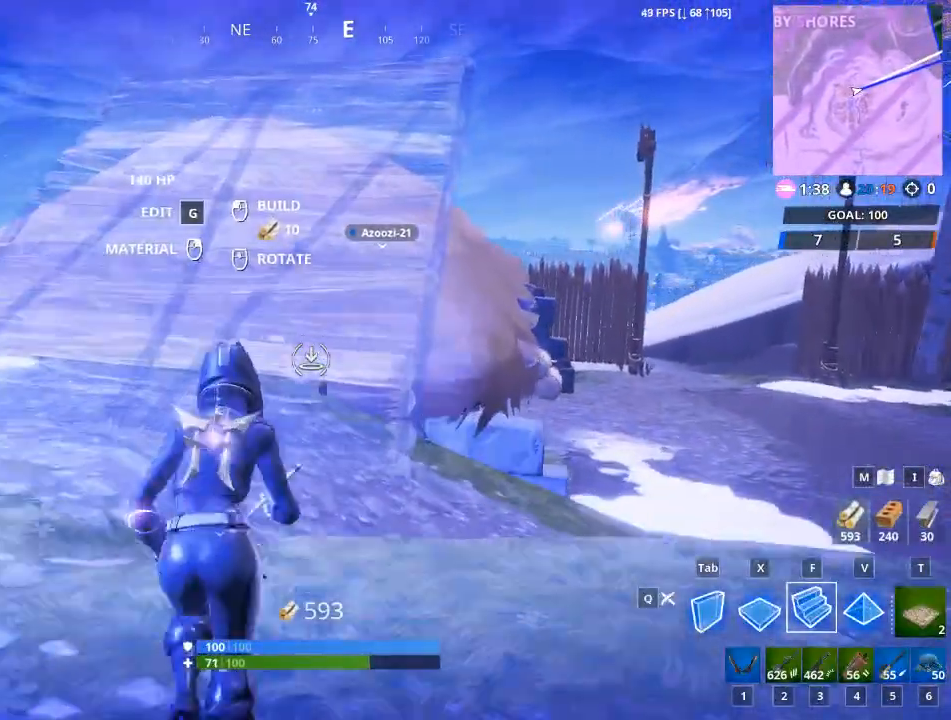
{"keys": ["space", "w"], "mouse": [], "mouse_move": "down-right", "events": [[33, "mouse_left", "down"], [133, "mouse_left", "up"], [367, "space", "down"]]}
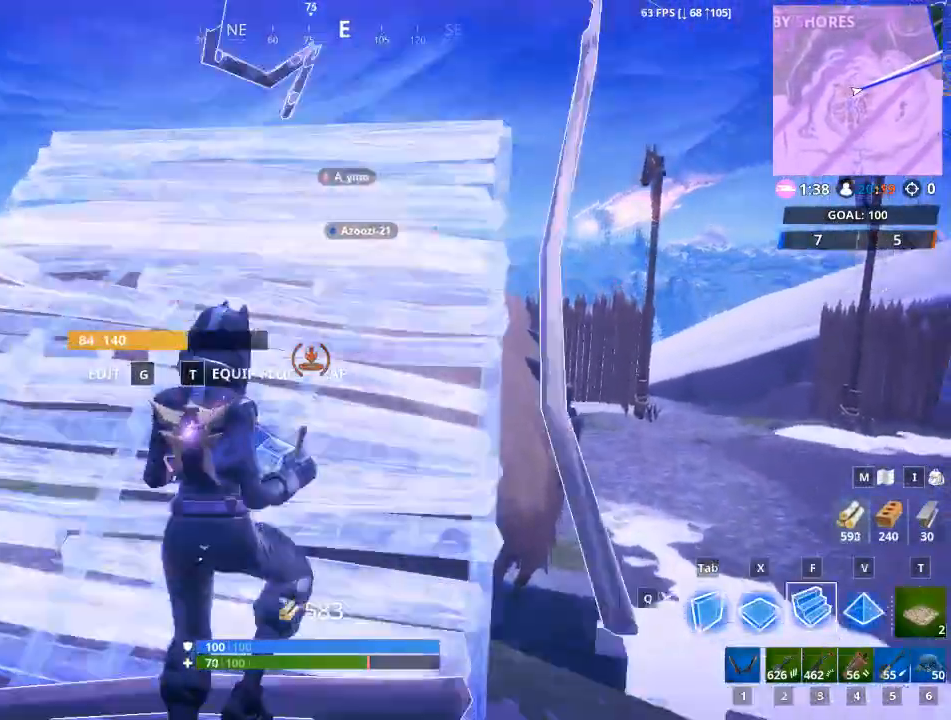
{"keys": ["w"], "mouse": [], "mouse_move": "still", "events": [[50, "space", "up"], [150, "mouse_left", "down"], [317, "mouse_left", "up"]]}
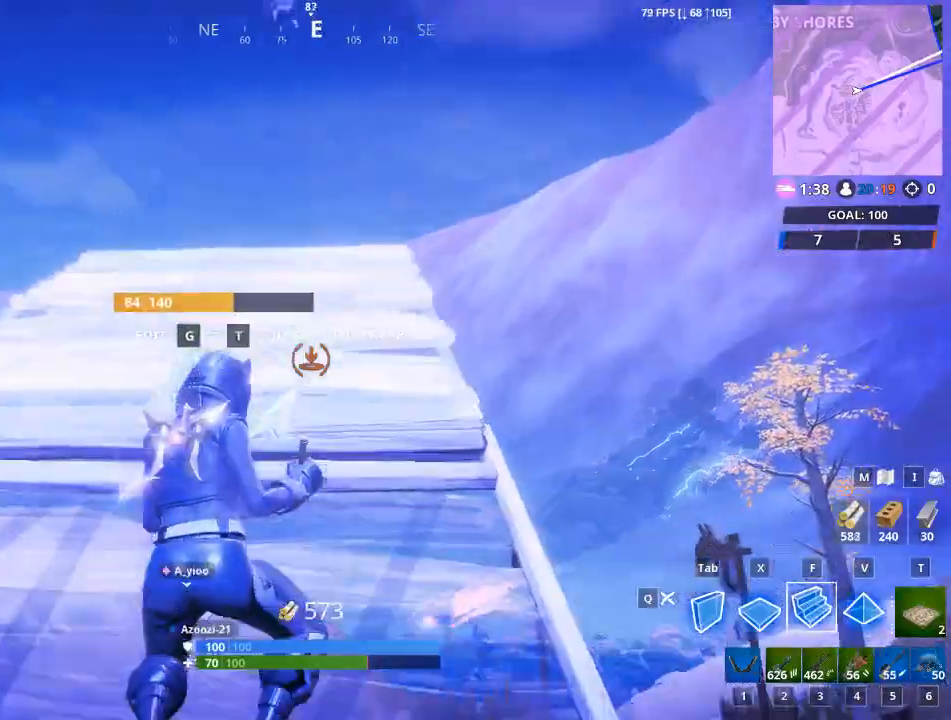
{"keys": ["w"], "mouse": [], "mouse_move": "still", "events": []}
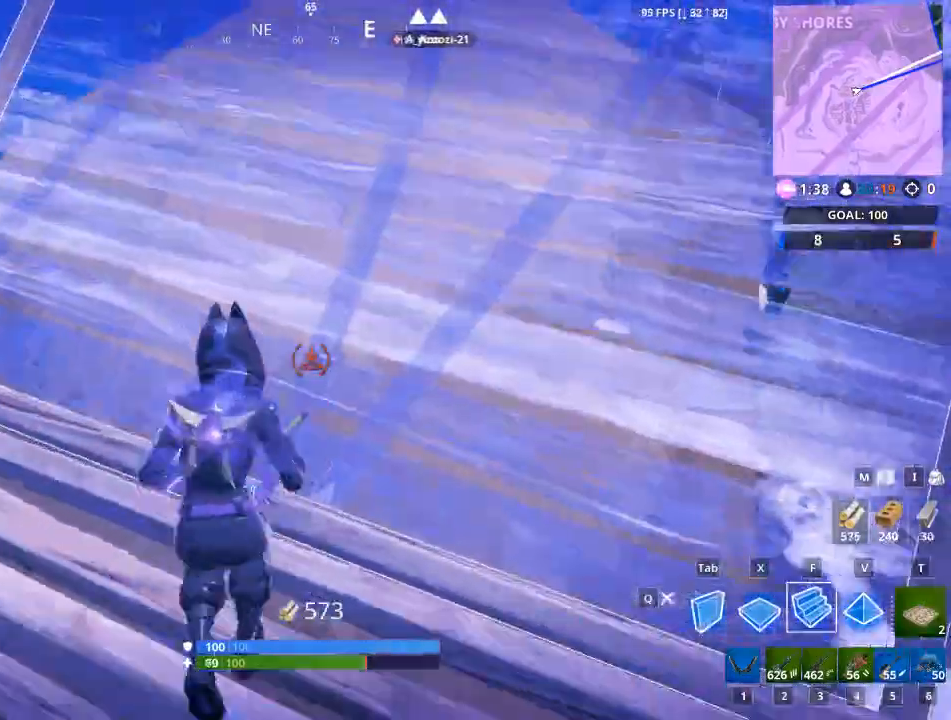
{"keys": ["w"], "mouse": [], "mouse_move": "down", "events": [[267, "mouse_left", "down"], [401, "mouse_left", "up"]]}
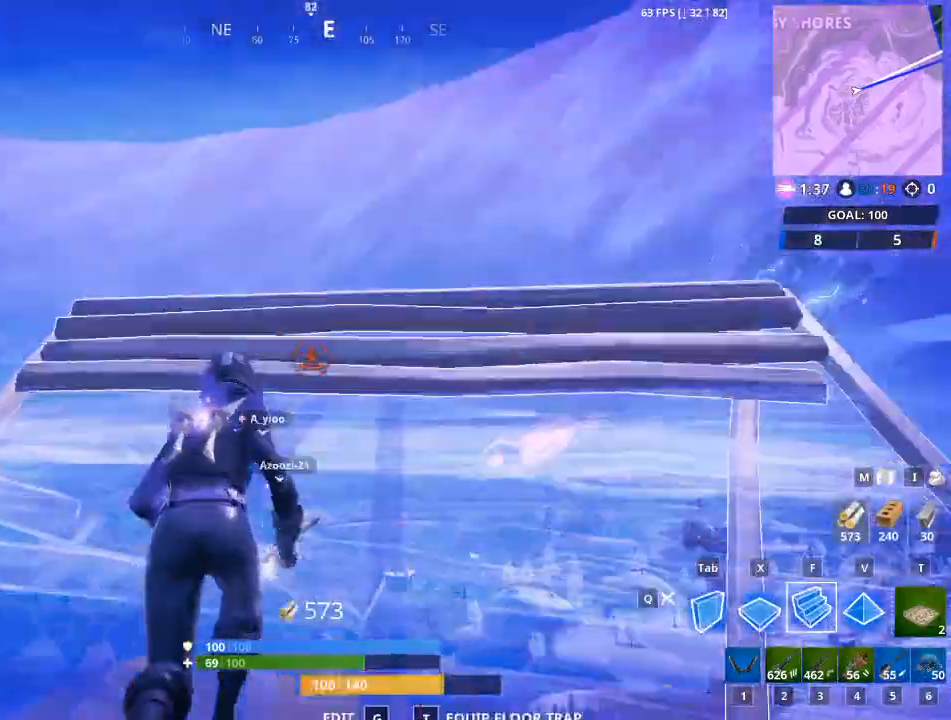
{"keys": ["w"], "mouse": [], "mouse_move": "up-right", "events": []}
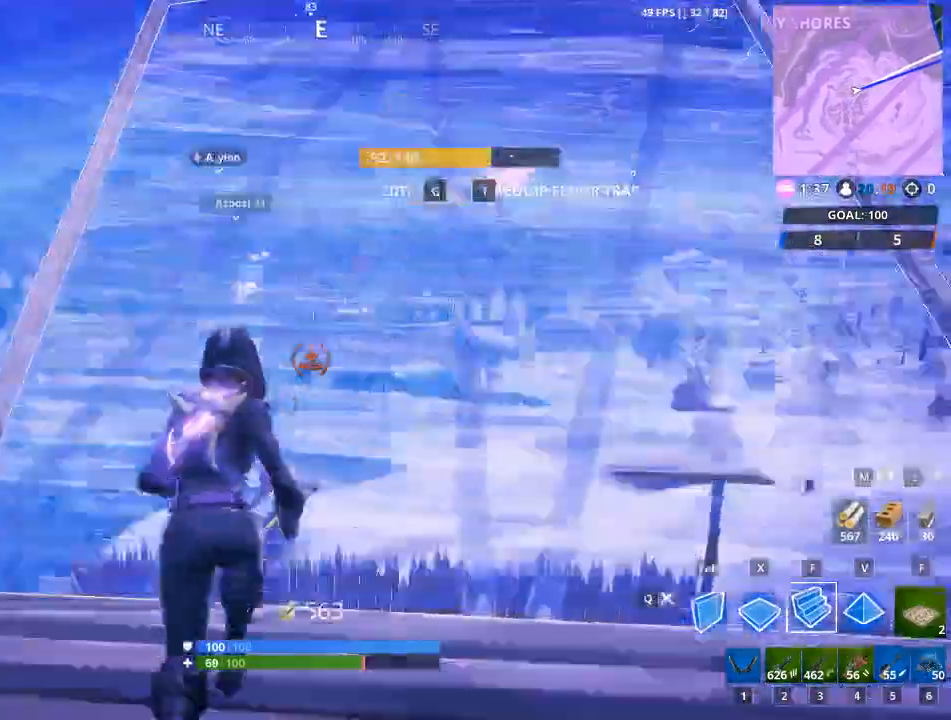
{"keys": ["w"], "mouse": [], "mouse_move": "still", "events": [[351, "mouse_left", "down"], [484, "mouse_left", "up"]]}
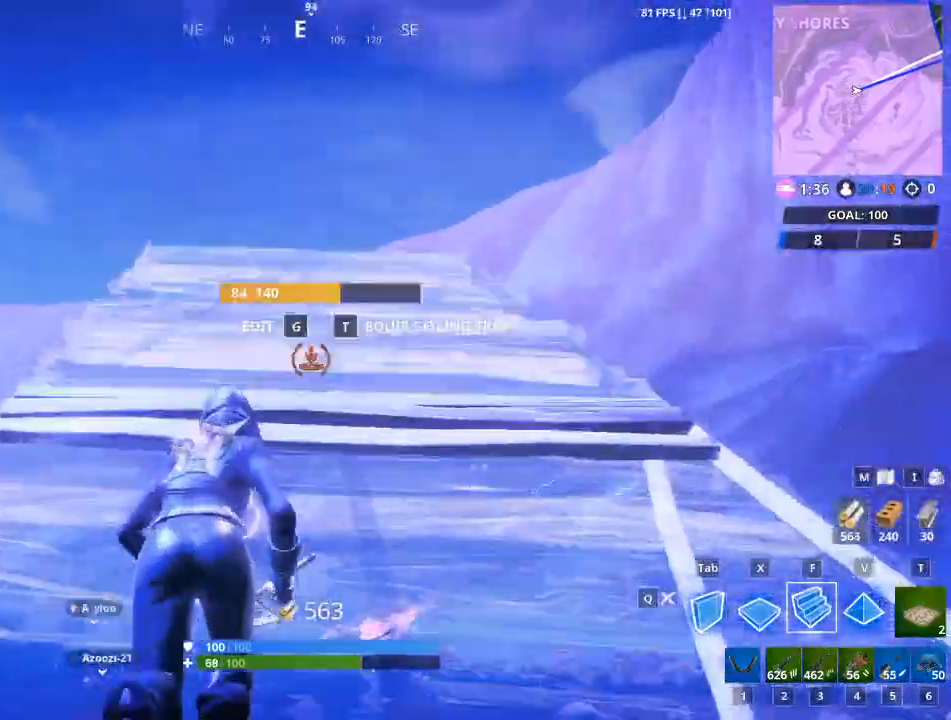
{"keys": ["space", "w"], "mouse": [], "mouse_move": "up", "events": [[450, "space", "down"]]}
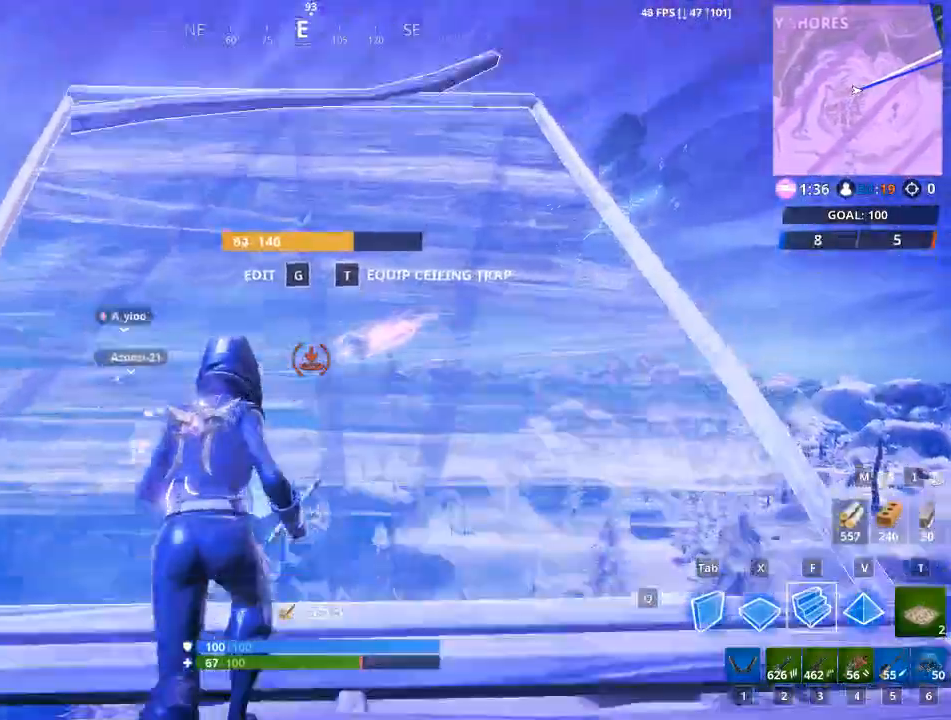
{"keys": ["w"], "mouse": [], "mouse_move": "still", "events": [[134, "space", "up"], [217, "mouse_left", "down"], [467, "mouse_left", "up"]]}
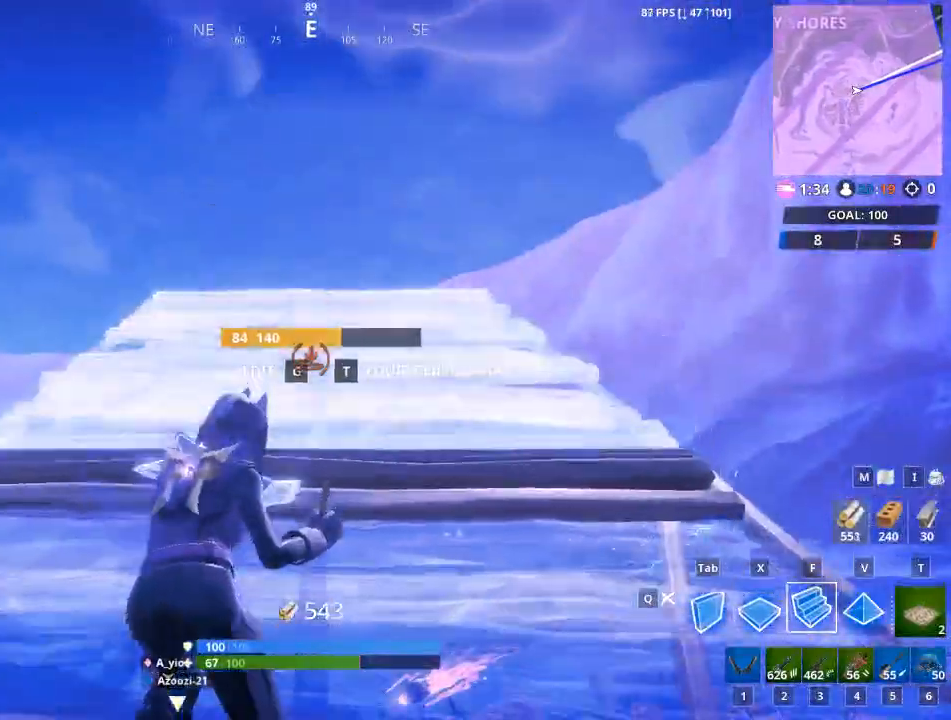
{"keys": ["w"], "mouse": [], "mouse_move": "still", "events": []}
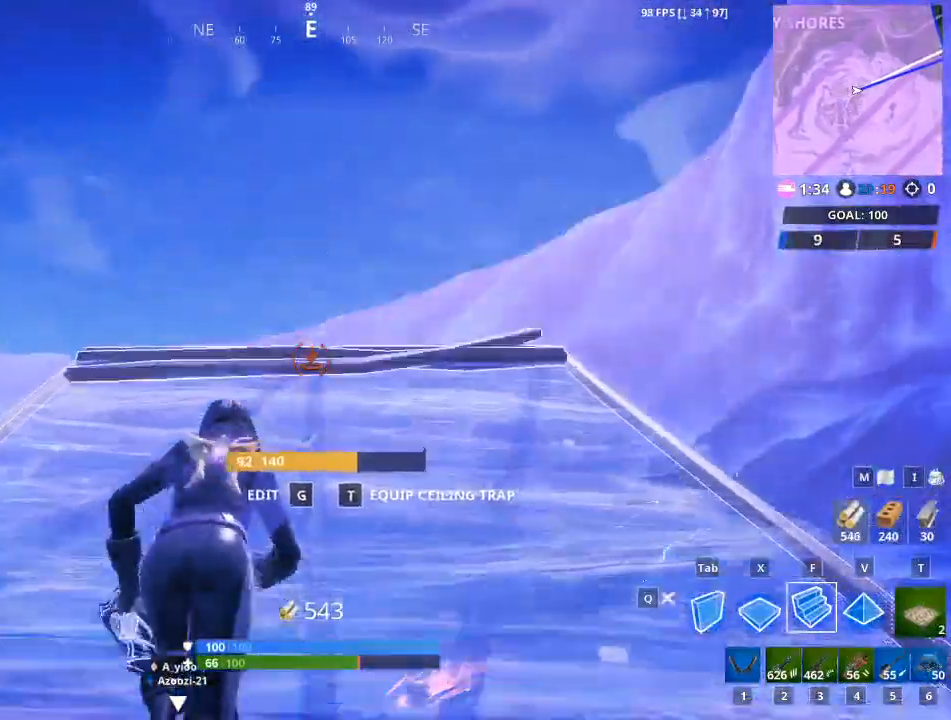
{"keys": ["w"], "mouse": ["left"], "mouse_move": "still", "events": [[84, "space", "down"], [150, "a", "down"], [367, "space", "up"], [501, "a", "up"], [501, "mouse_left", "down"]]}
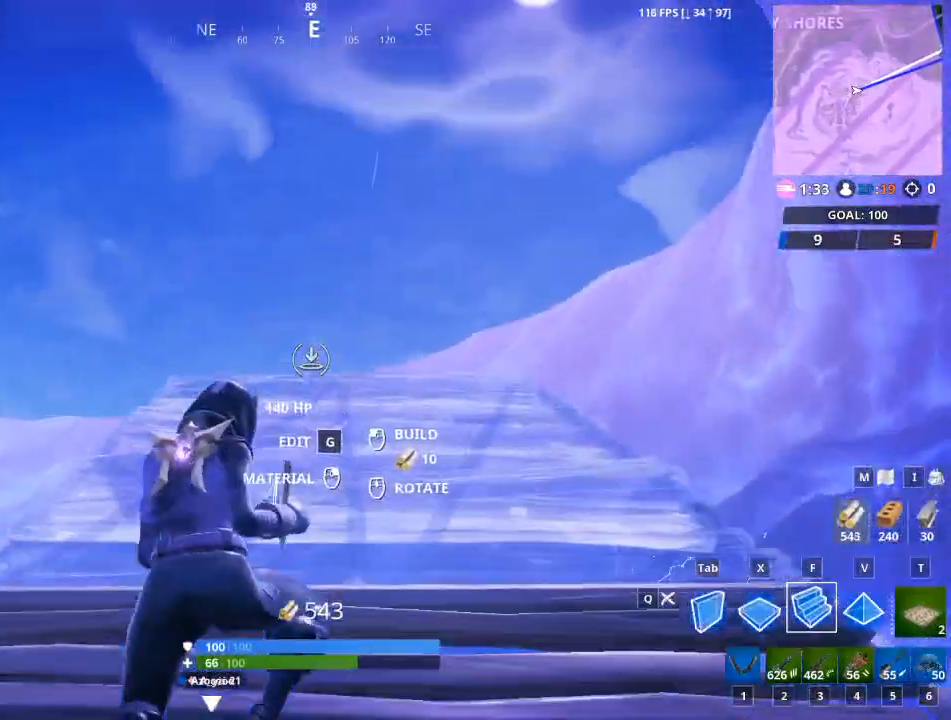
{"keys": ["w"], "mouse": [], "mouse_move": "down", "events": [[166, "mouse_left", "up"]]}
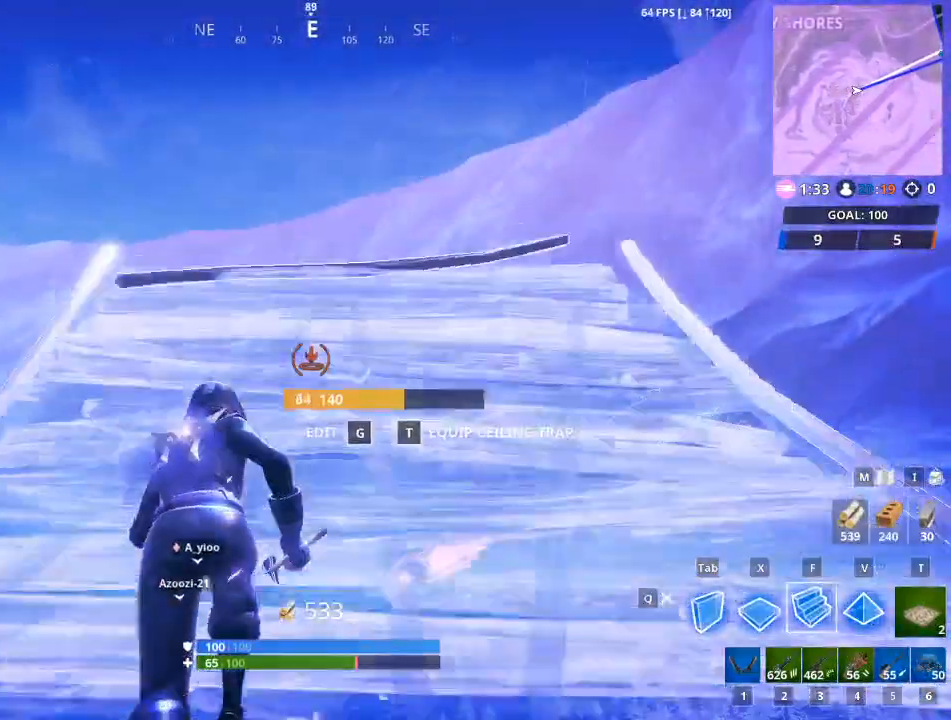
{"keys": ["w"], "mouse": [], "mouse_move": "down", "events": [[384, "mouse_left", "down"], [484, "mouse_left", "up"]]}
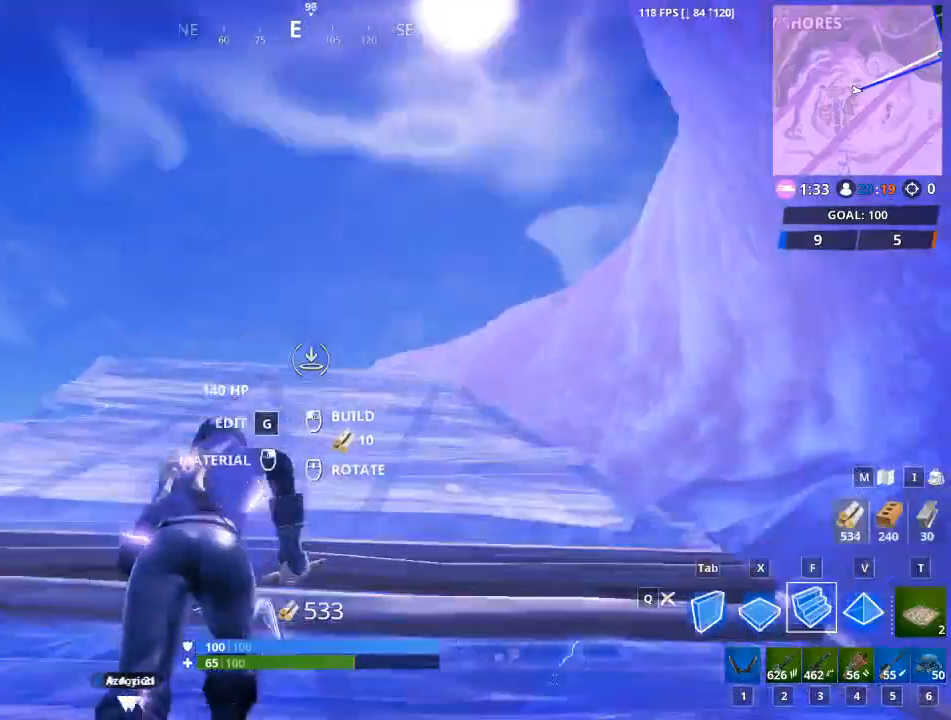
{"keys": ["w"], "mouse": [], "mouse_move": "still", "events": []}
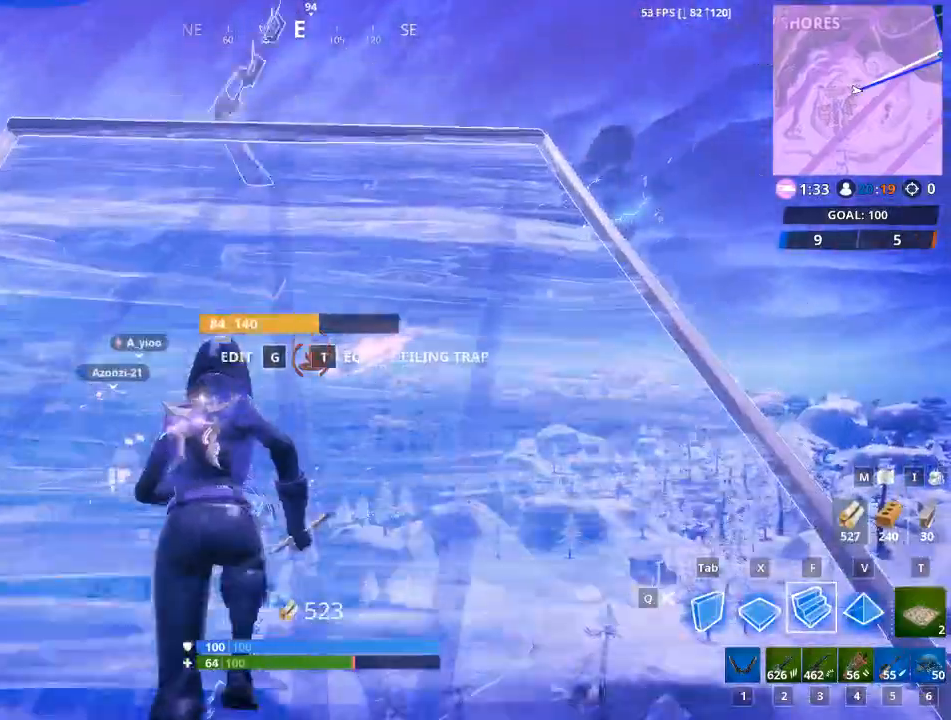
{"keys": ["w"], "mouse": [], "mouse_move": "down", "events": [[251, "mouse_left", "down"], [384, "mouse_left", "up"]]}
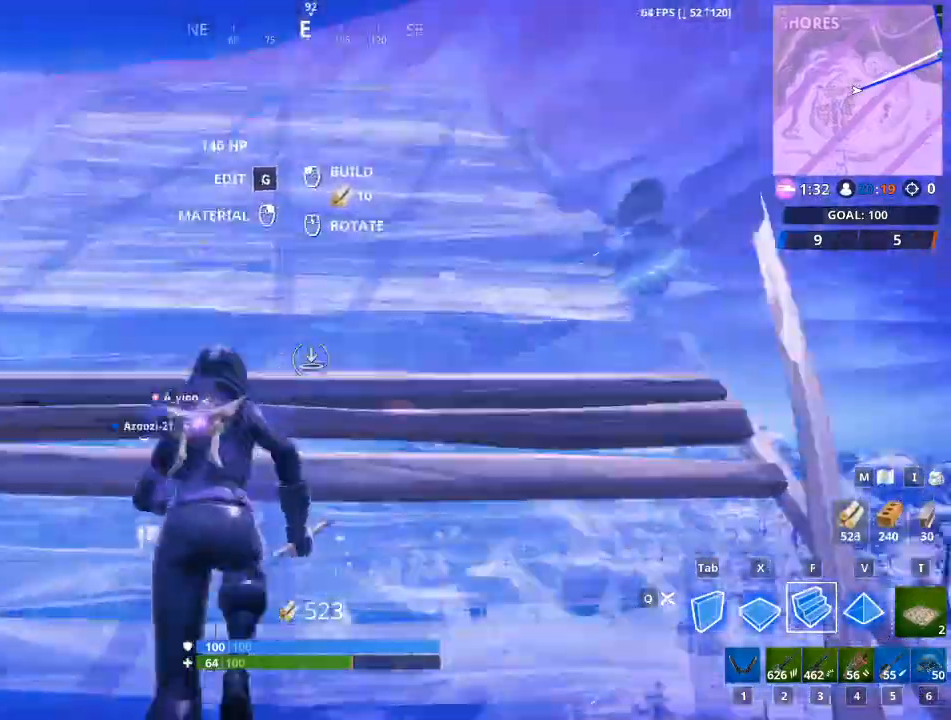
{"keys": ["w"], "mouse": [], "mouse_move": "up", "events": []}
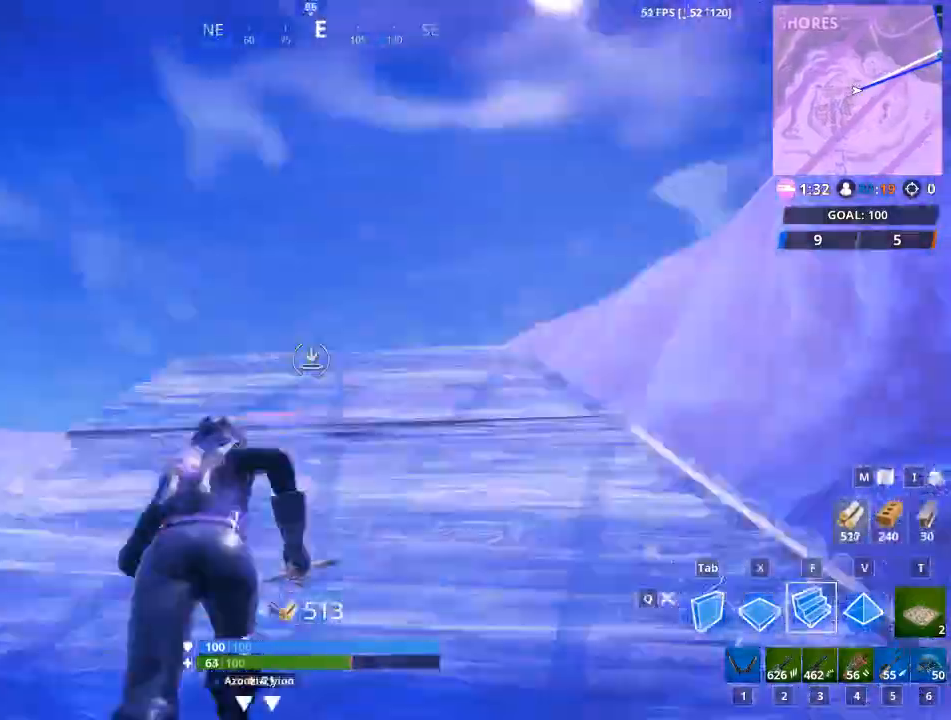
{"keys": ["w"], "mouse": [], "mouse_move": "down-right", "events": [[134, "mouse_left", "down"], [367, "mouse_left", "up"]]}
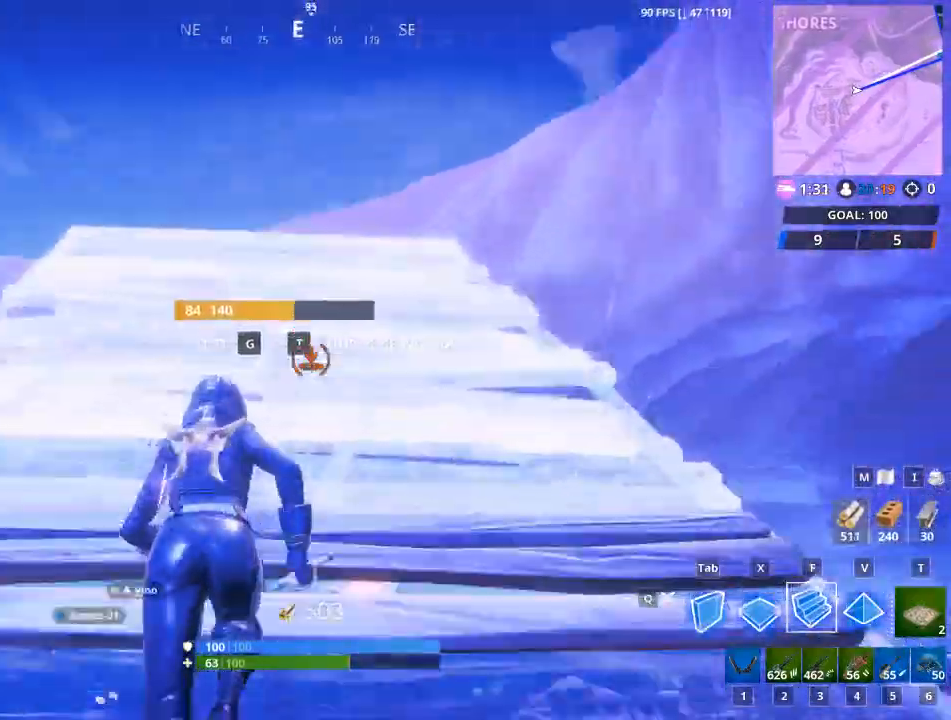
{"keys": ["w"], "mouse": [], "mouse_move": "up", "events": []}
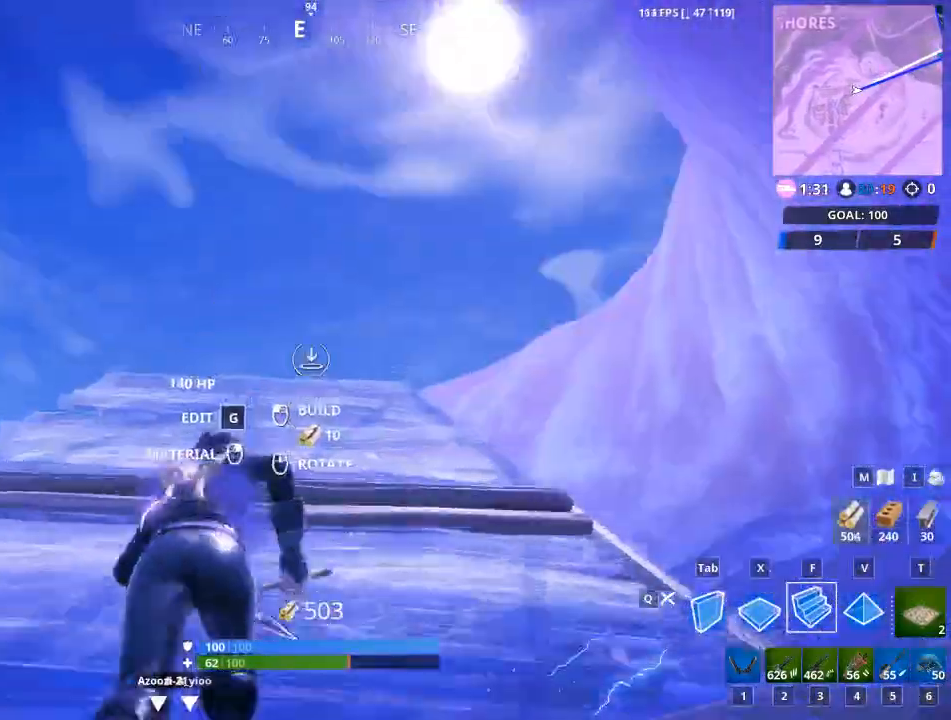
{"keys": ["w"], "mouse": [], "mouse_move": "still", "events": [[17, "mouse_left", "down"], [151, "mouse_left", "up"]]}
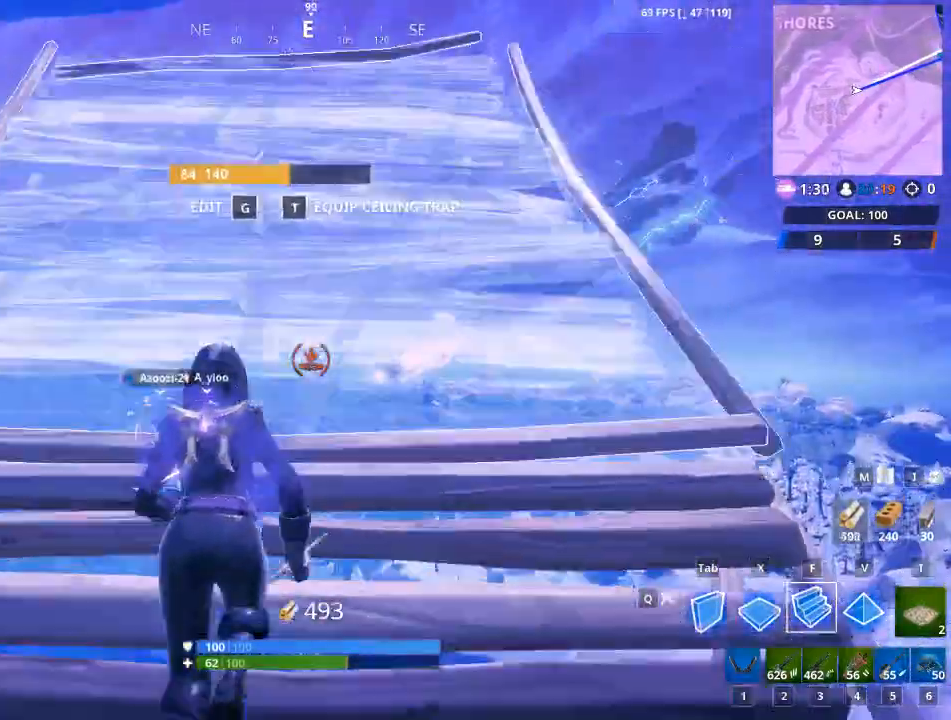
{"keys": ["w"], "mouse": ["left"], "mouse_move": "still", "events": [[33, "space", "down"], [267, "space", "up"], [400, "mouse_left", "down"]]}
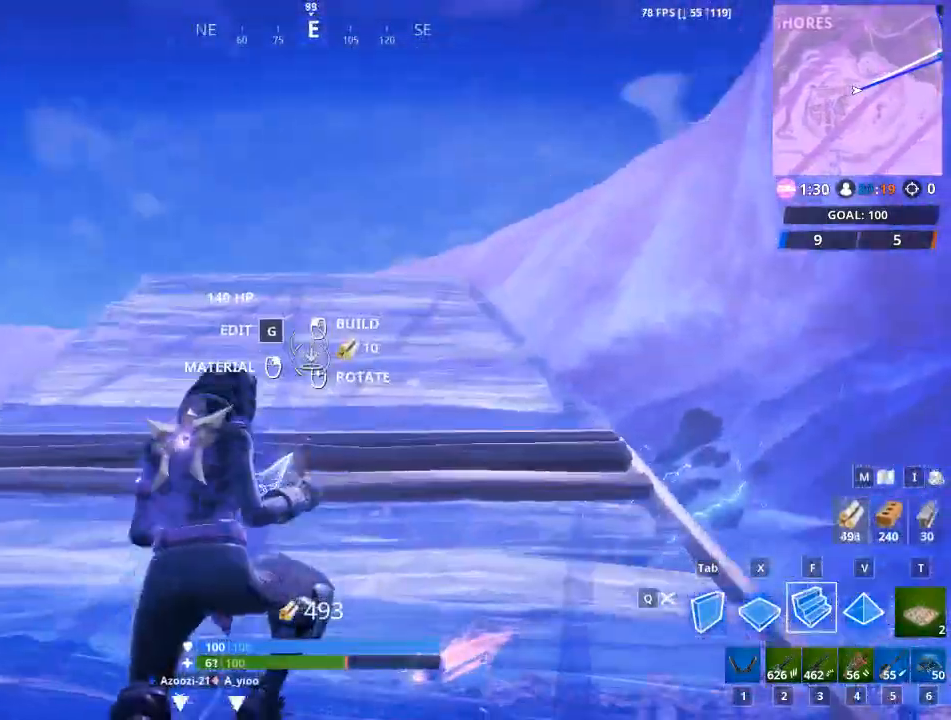
{"keys": ["w"], "mouse": [], "mouse_move": "down", "events": [[101, "mouse_left", "up"], [151, "1", "down"], [317, "1", "up"]]}
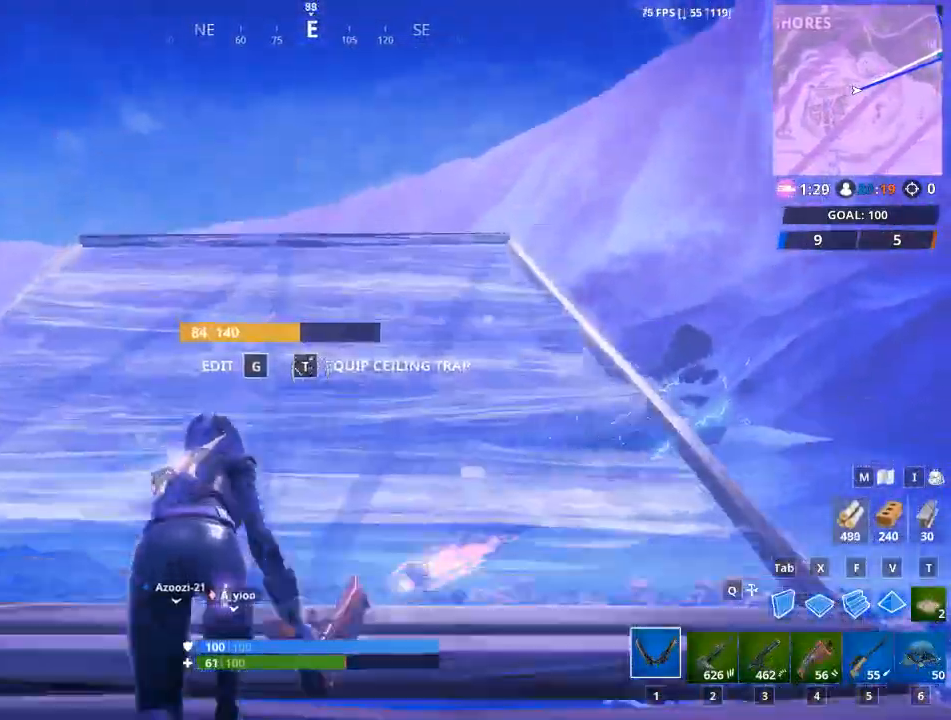
{"keys": ["w"], "mouse": [], "mouse_move": "down", "events": []}
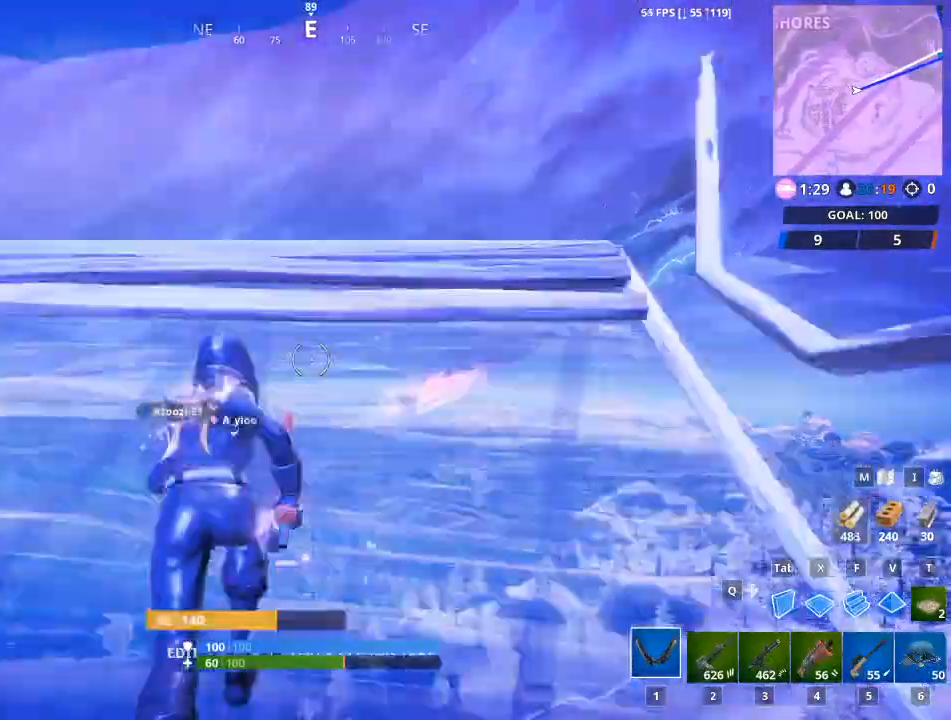
{"keys": ["w"], "mouse": [], "mouse_move": "still", "events": []}
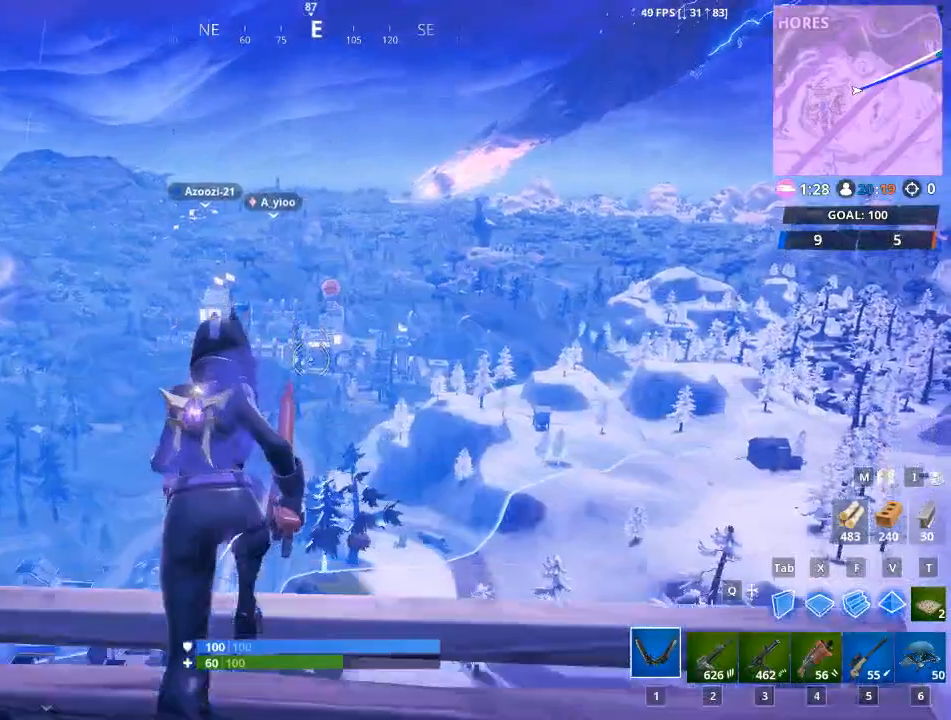
{"keys": ["space", "w"], "mouse": [], "mouse_move": "still", "events": [[50, "space", "down"], [234, "space", "up"], [384, "space", "down"]]}
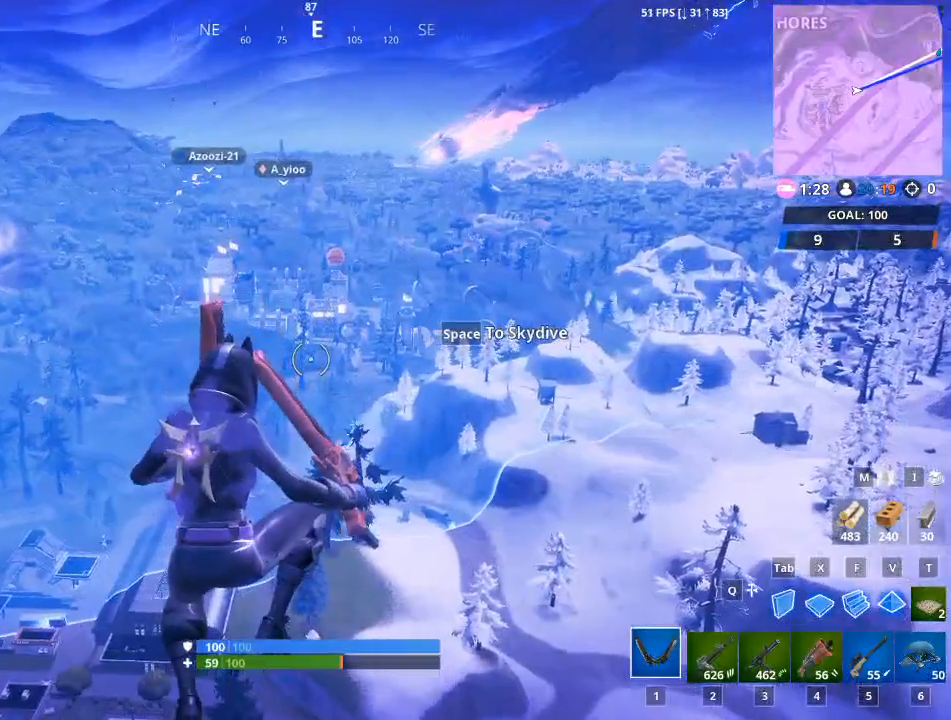
{"keys": [], "mouse": [], "mouse_move": "still", "events": [[17, "space", "up"], [117, "space", "down"], [301, "caps_lock", "down"], [351, "space", "up"], [484, "caps_lock", "up"], [484, "w", "up"]]}
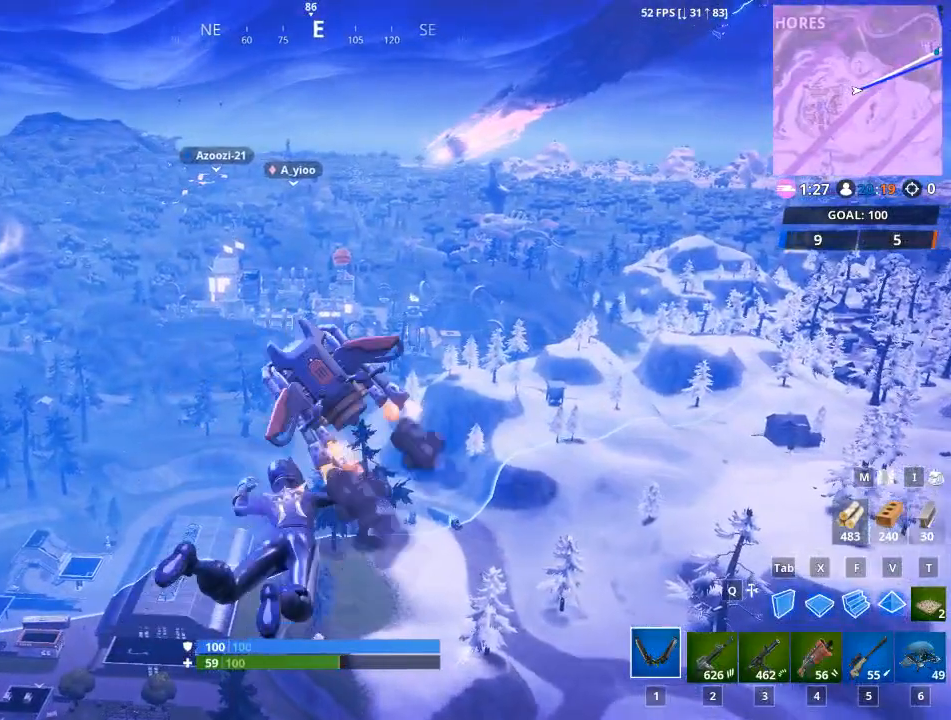
{"keys": [], "mouse": [], "mouse_move": "up-left", "events": []}
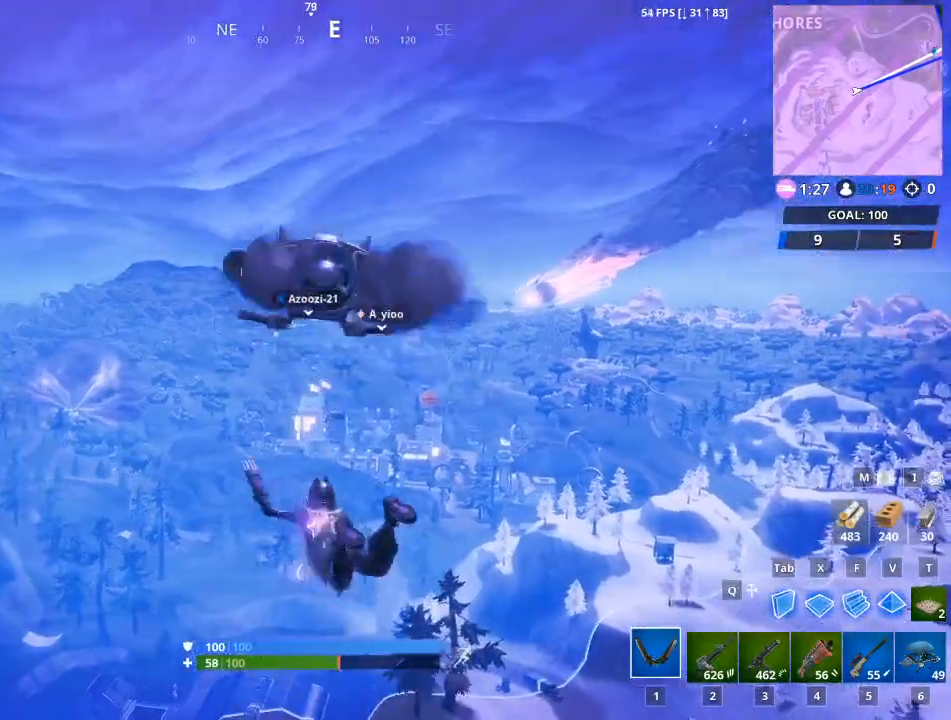
{"keys": [], "mouse": [], "mouse_move": "still", "events": []}